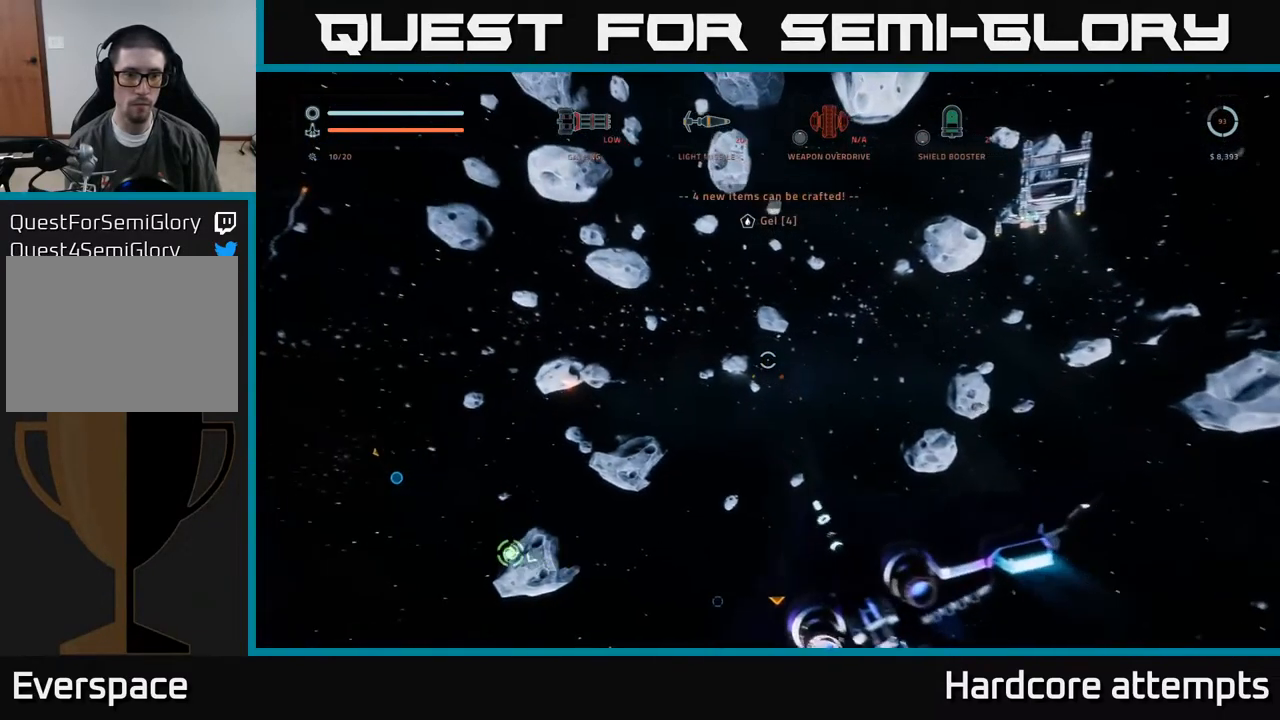
Gameplay with a controller (Xbox layout); each line is a JSON object with the inputs held at the frame after it. "events" lists button and stick changes between this image and that frame as [ms after this image, input, new state], when the widget could be followed in between.
{"buttons": [], "left_stick": "left", "right_stick": "center", "events": [[100, "right_stick", "left"], [283, "left_stick", "left"], [300, "R1", "down"], [300, "right_stick", "center"], [383, "R1", "up"]]}
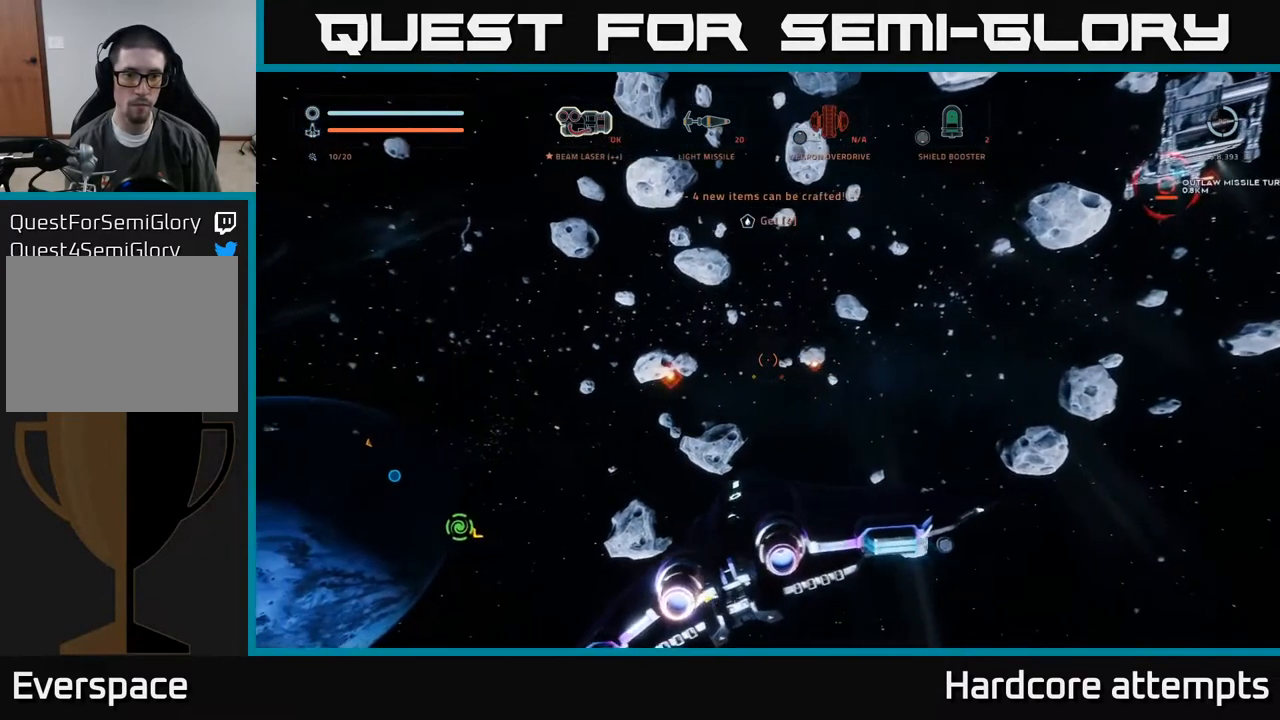
{"buttons": ["X"], "left_stick": "up-left", "right_stick": "center", "events": [[117, "right_stick", "left"], [333, "right_stick", "center"], [417, "X", "down"], [483, "left_stick", "up-left"]]}
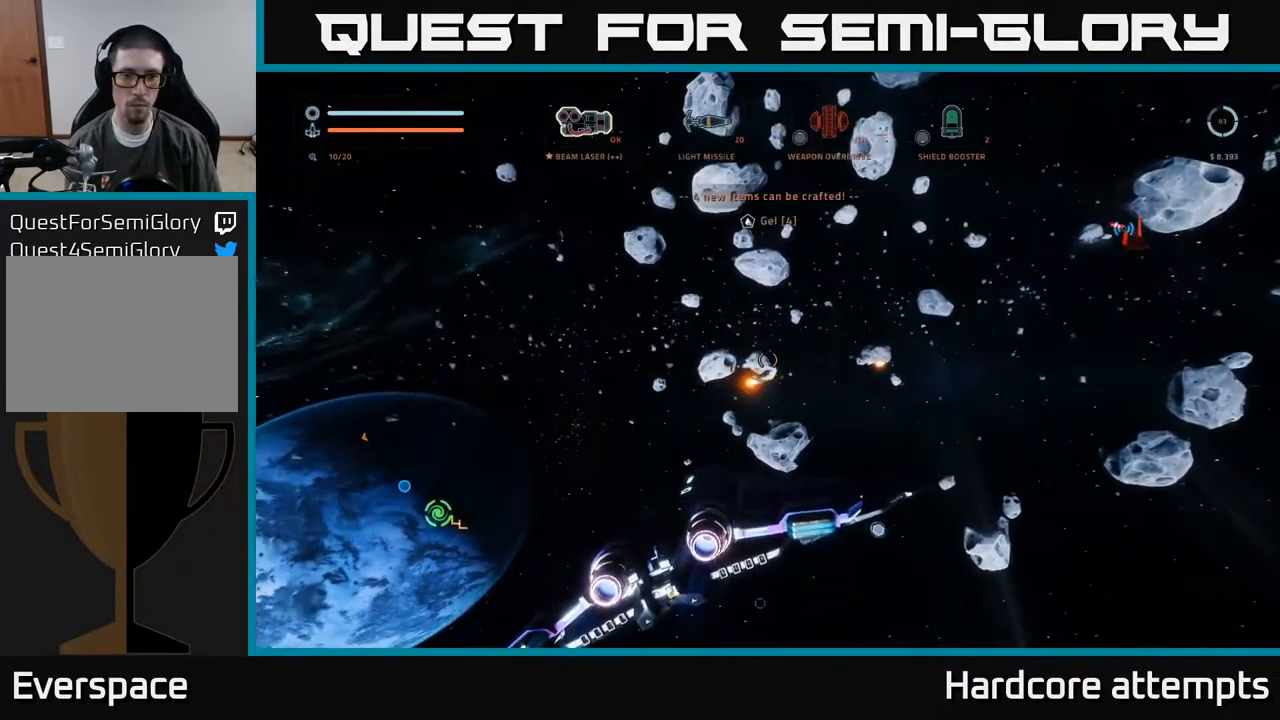
{"buttons": ["X", "R1"], "left_stick": "up-right", "right_stick": "left", "events": [[117, "L1", "down"], [133, "left_stick", "up"], [367, "right_stick", "left"], [400, "left_stick", "up-right"], [433, "R1", "down"], [450, "L1", "up"]]}
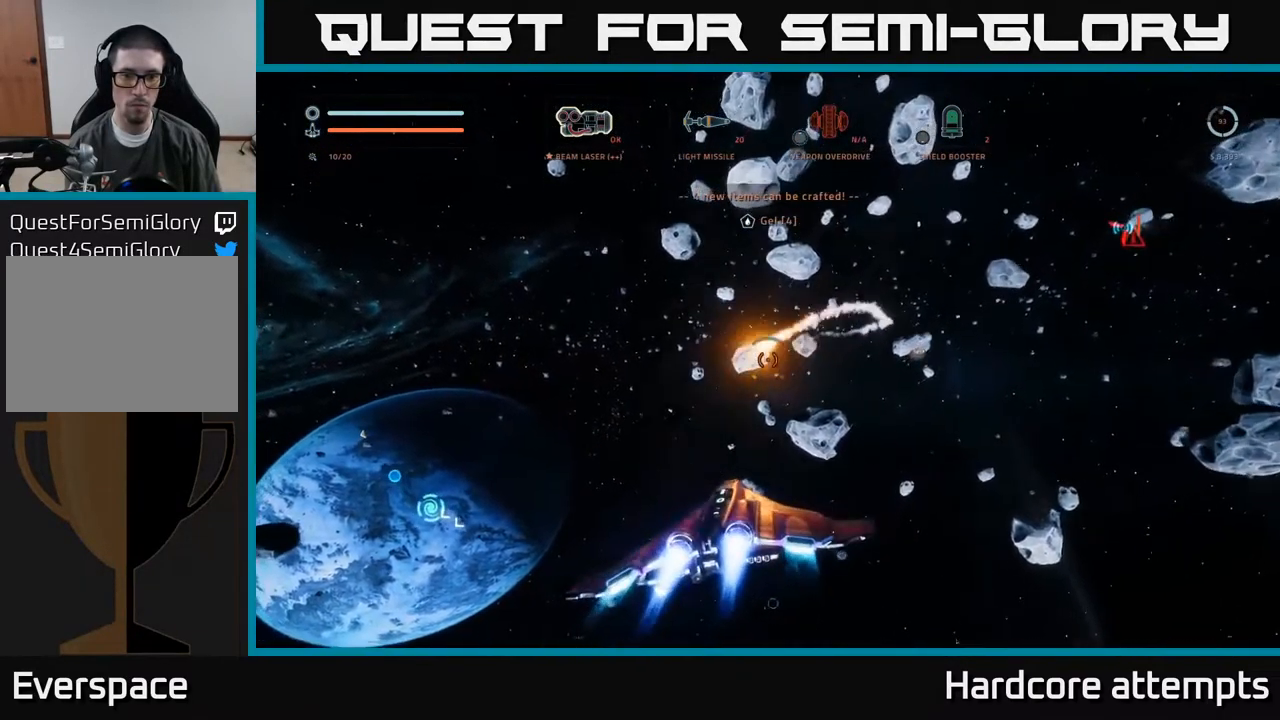
{"buttons": ["R1"], "left_stick": "up-right", "right_stick": "center", "events": [[17, "R1", "up"], [33, "right_stick", "center"], [183, "X", "up"], [217, "right_stick", "up"], [383, "right_stick", "center"], [450, "R1", "down"]]}
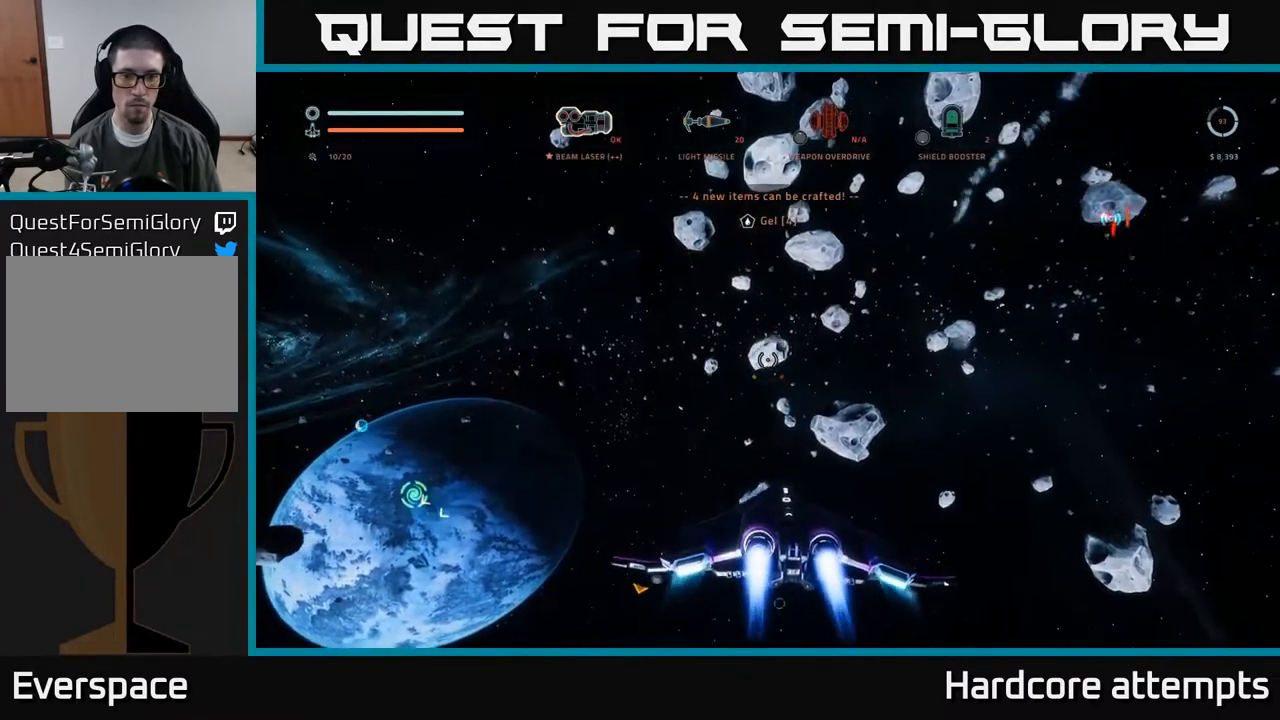
{"buttons": ["A"], "left_stick": "down-left", "right_stick": "center", "events": [[50, "R1", "up"], [100, "A", "down"], [133, "right_stick", "right"], [200, "left_stick", "left"], [233, "right_stick", "center"], [267, "R2", "down"], [383, "R2", "up"], [383, "left_stick", "down-left"]]}
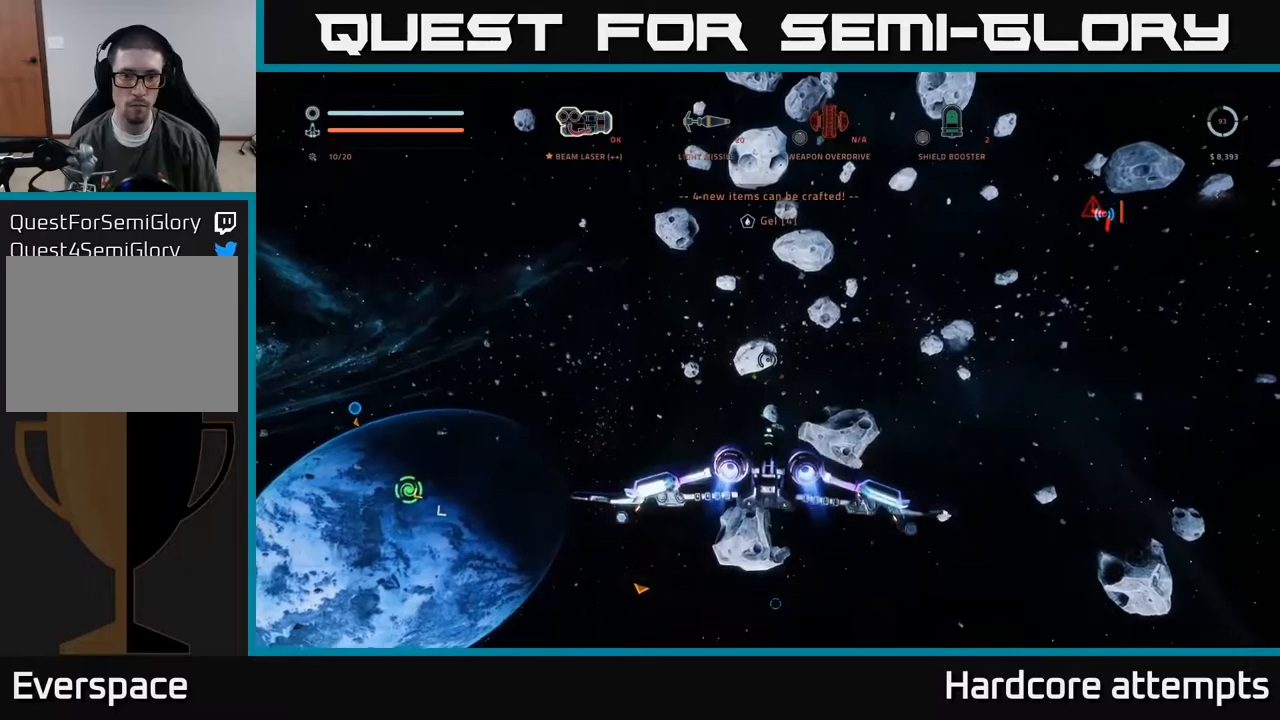
{"buttons": ["A"], "left_stick": "center", "right_stick": "up-right", "events": [[150, "left_stick", "down-right"], [184, "right_stick", "right"], [434, "right_stick", "up-right"], [500, "left_stick", "center"]]}
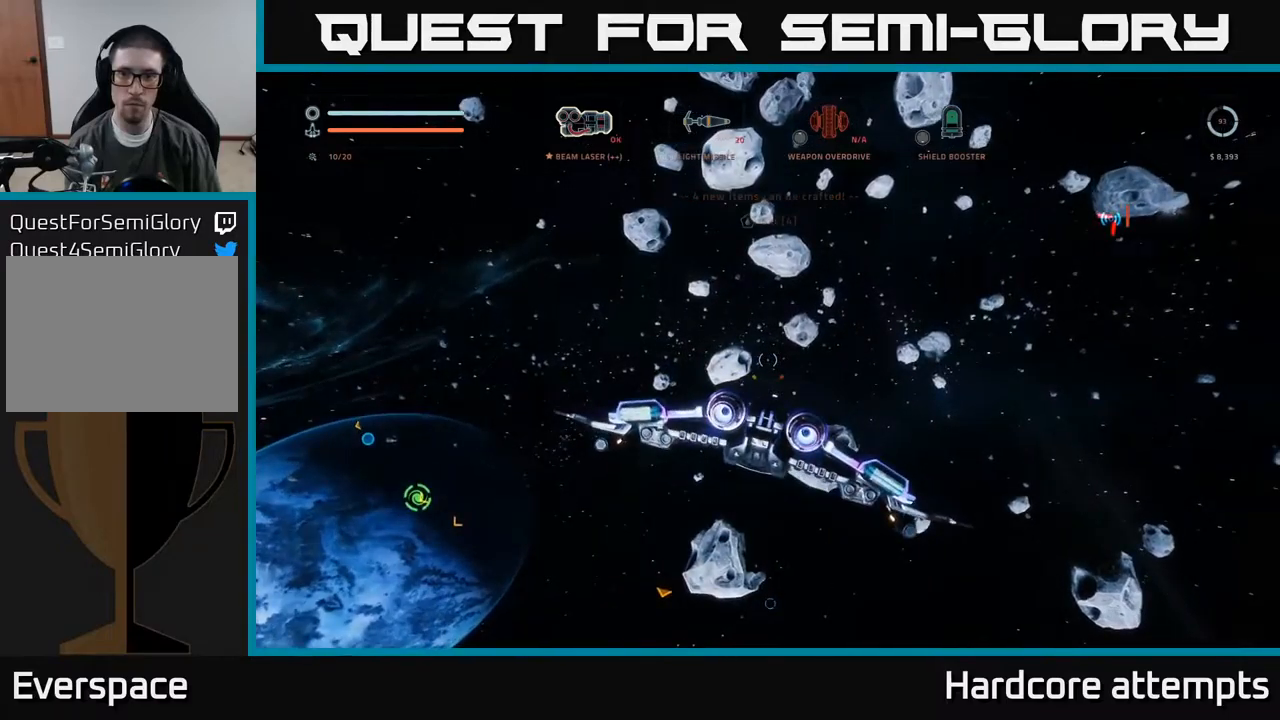
{"buttons": ["X"], "left_stick": "down-left", "right_stick": "up", "events": [[34, "left_stick", "left"], [167, "A", "up"], [350, "X", "down"], [367, "left_stick", "down-left"], [417, "right_stick", "up"]]}
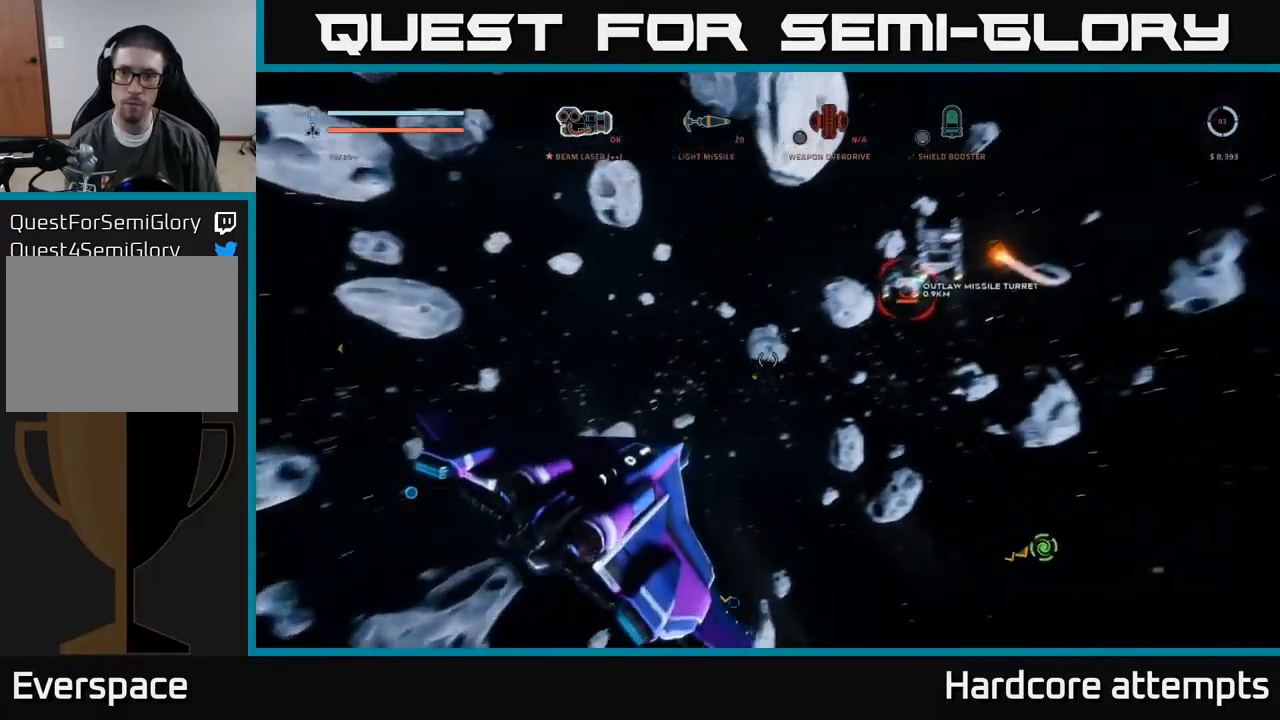
{"buttons": ["X"], "left_stick": "right", "right_stick": "down", "events": [[84, "R1", "down"], [100, "left_stick", "down-right"], [100, "right_stick", "center"], [200, "R1", "up"], [234, "left_stick", "right"], [350, "right_stick", "down"]]}
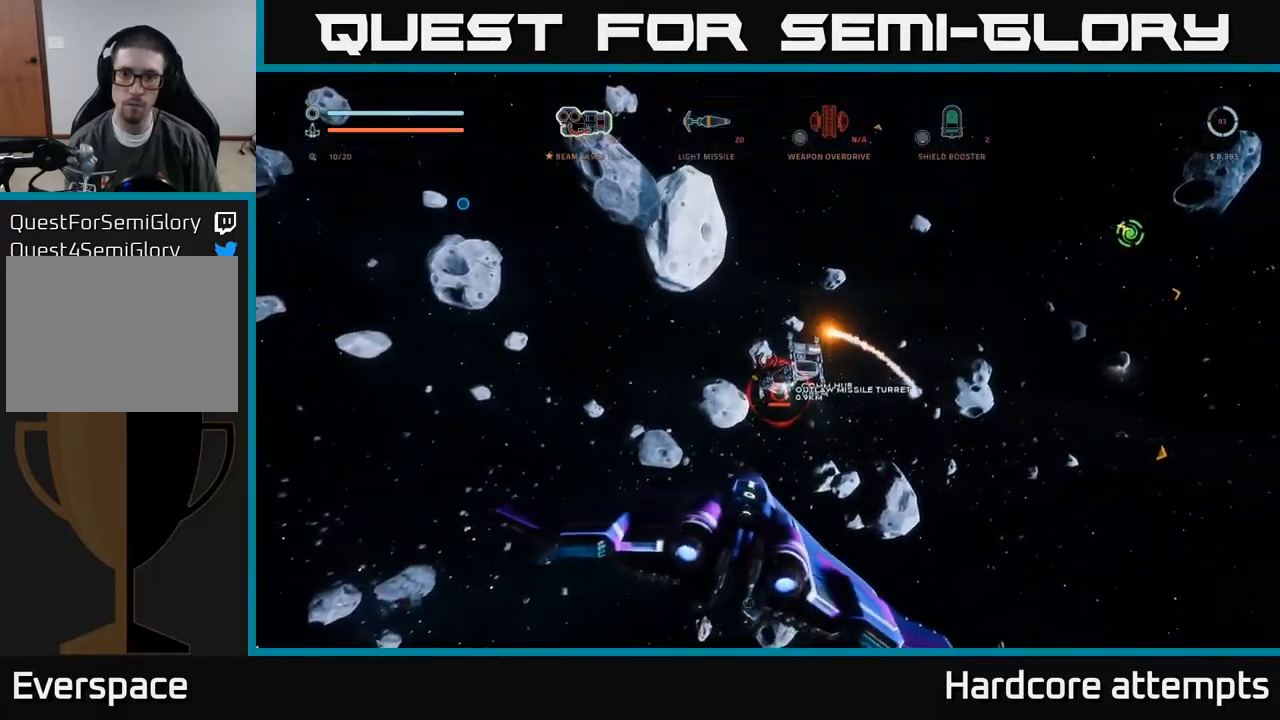
{"buttons": ["A", "R2"], "left_stick": "right", "right_stick": "center", "events": [[17, "right_stick", "center"], [117, "X", "up"], [334, "A", "down"], [400, "R2", "down"]]}
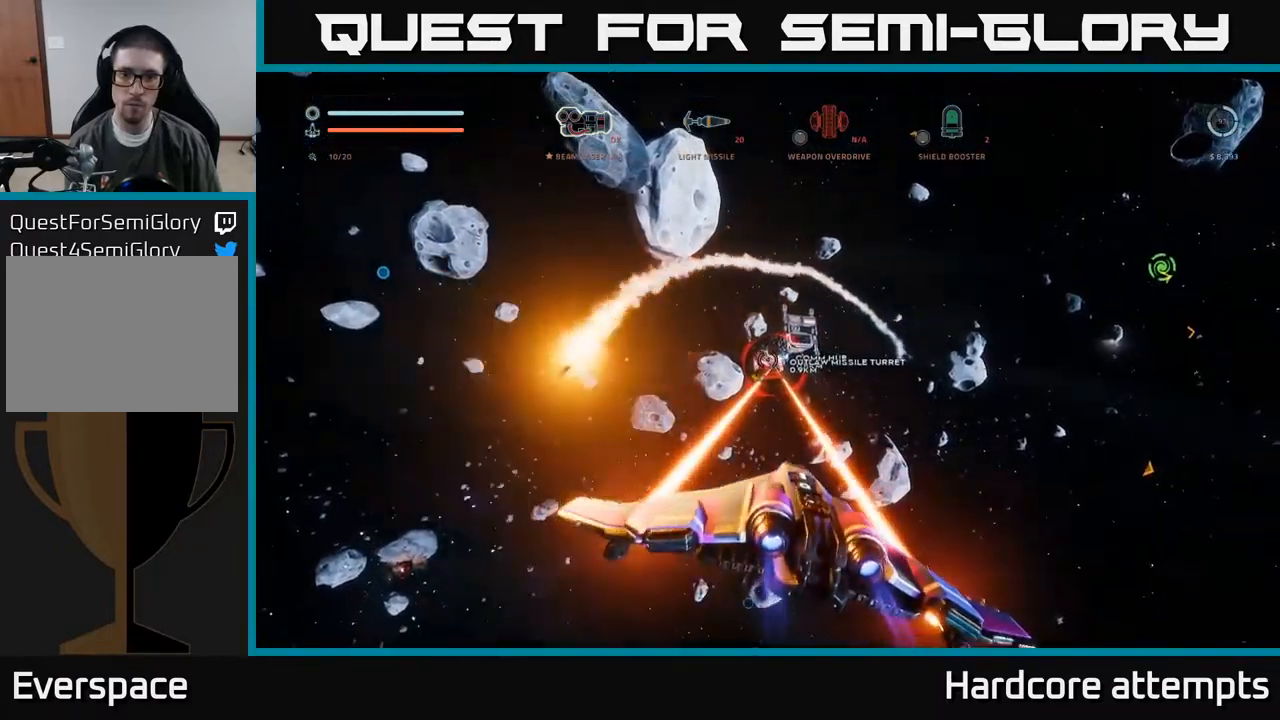
{"buttons": ["R2"], "left_stick": "left", "right_stick": "center", "events": [[150, "left_stick", "up-right"], [184, "A", "up"], [200, "right_stick", "down-left"], [284, "left_stick", "center"], [350, "right_stick", "center"], [367, "left_stick", "left"]]}
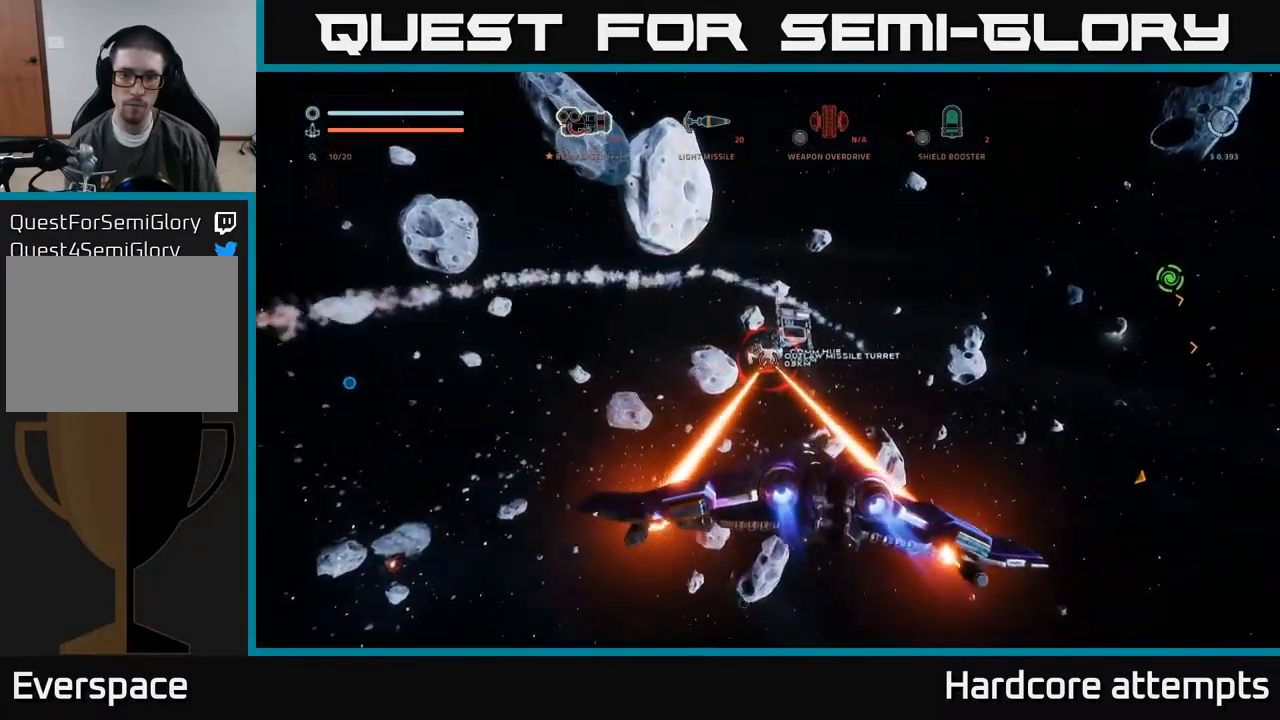
{"buttons": ["R2"], "left_stick": "center", "right_stick": "center", "events": [[67, "left_stick", "center"]]}
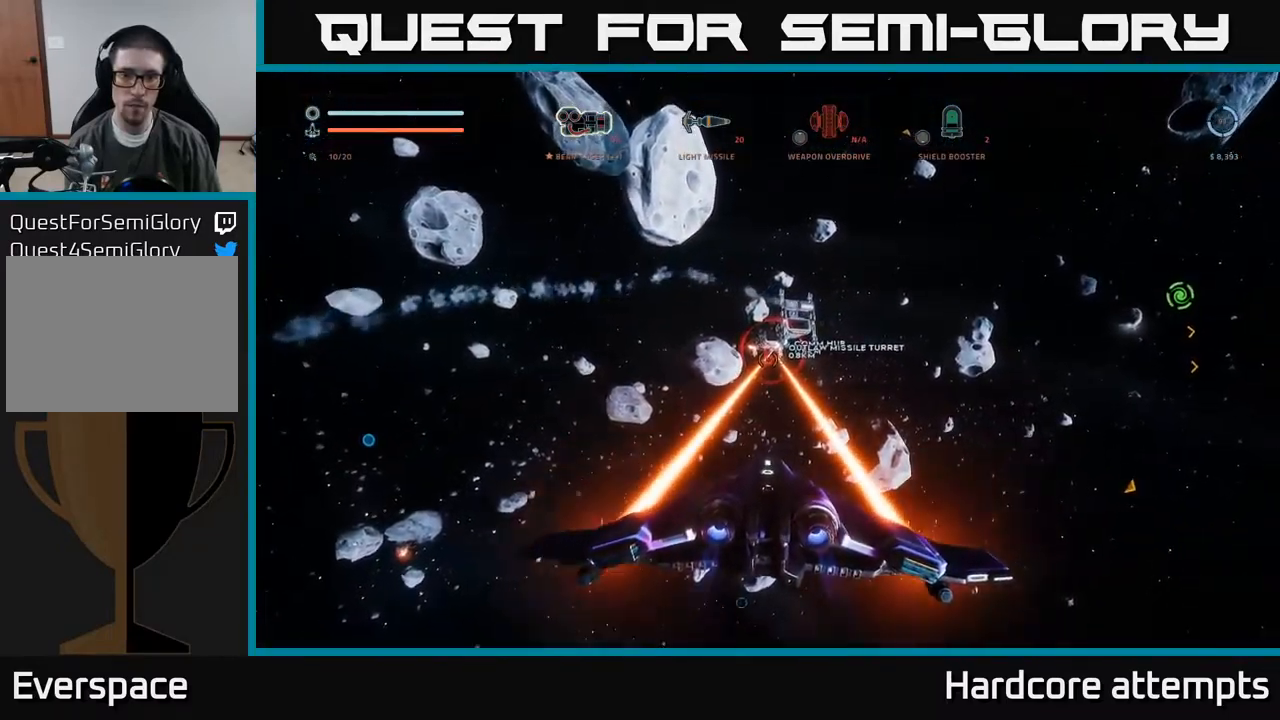
{"buttons": ["R2"], "left_stick": "center", "right_stick": "center", "events": [[284, "right_stick", "up"], [417, "right_stick", "center"]]}
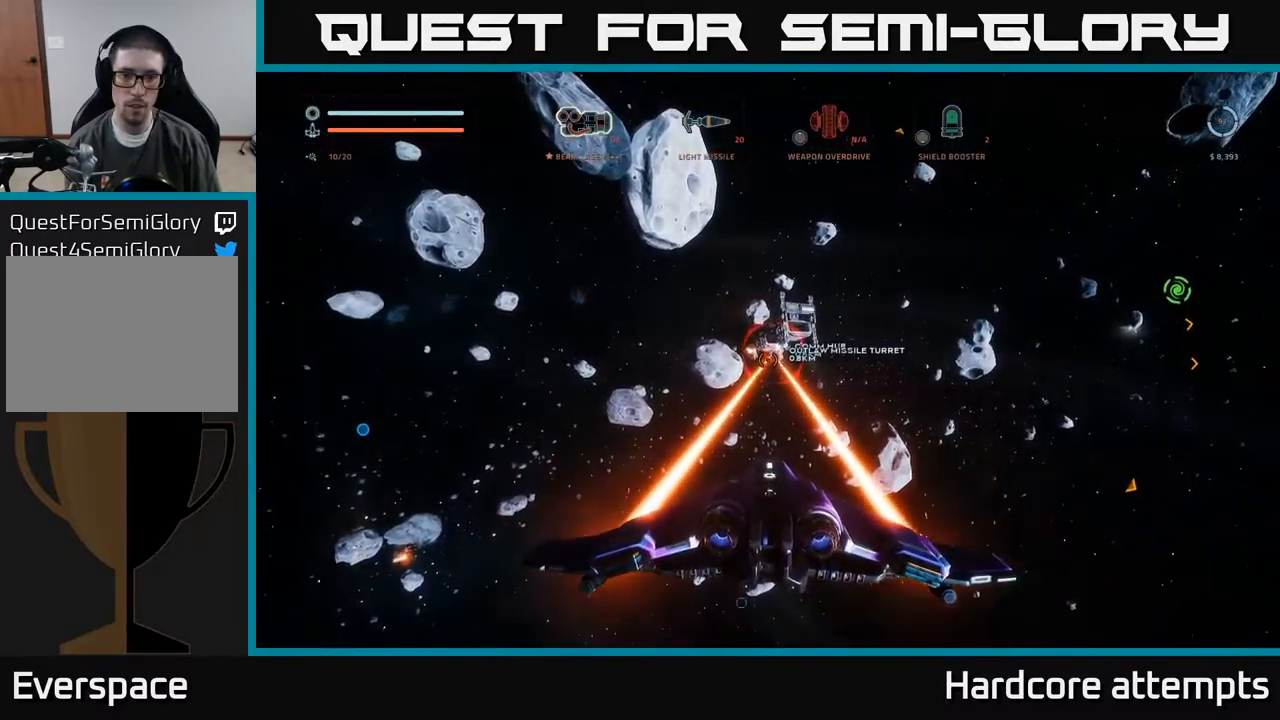
{"buttons": ["A", "R2"], "left_stick": "right", "right_stick": "down-left", "events": [[150, "A", "down"], [367, "left_stick", "right"], [417, "right_stick", "down"], [484, "right_stick", "down-left"]]}
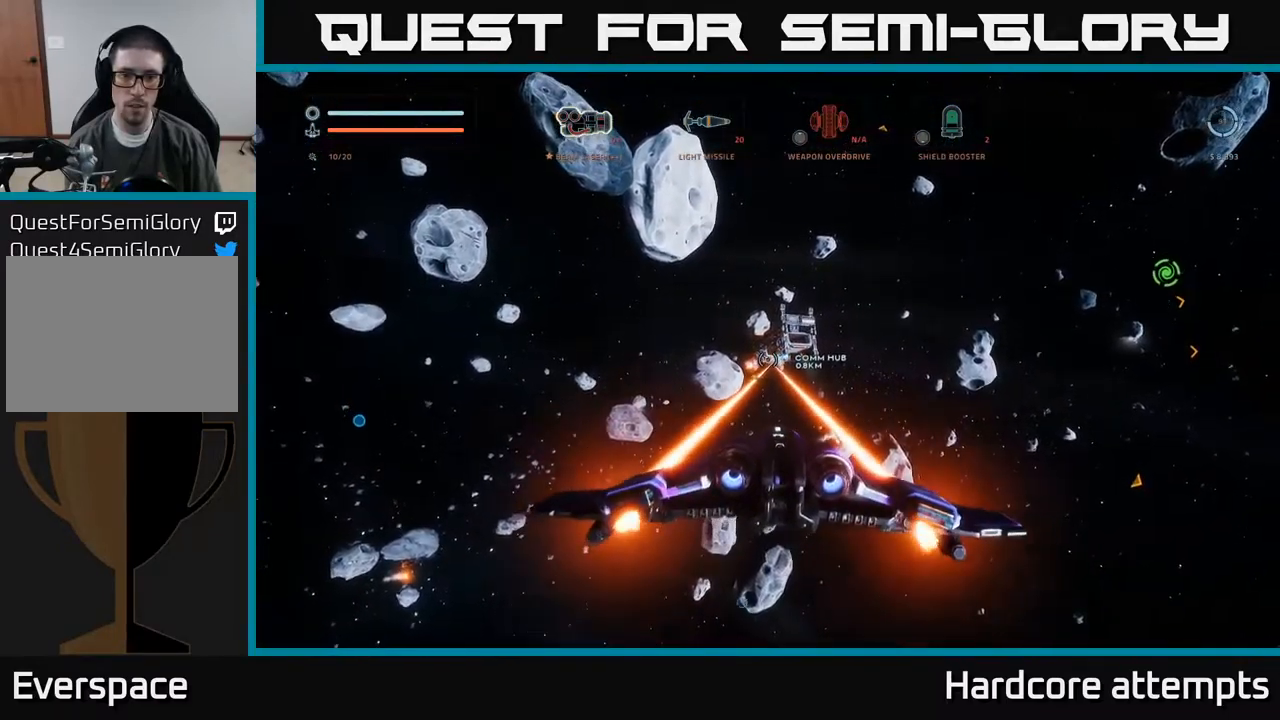
{"buttons": ["R2"], "left_stick": "up-right", "right_stick": "center", "events": [[84, "left_stick", "up-right"], [200, "R2", "up"], [317, "right_stick", "center"], [334, "R2", "down"], [434, "A", "up"]]}
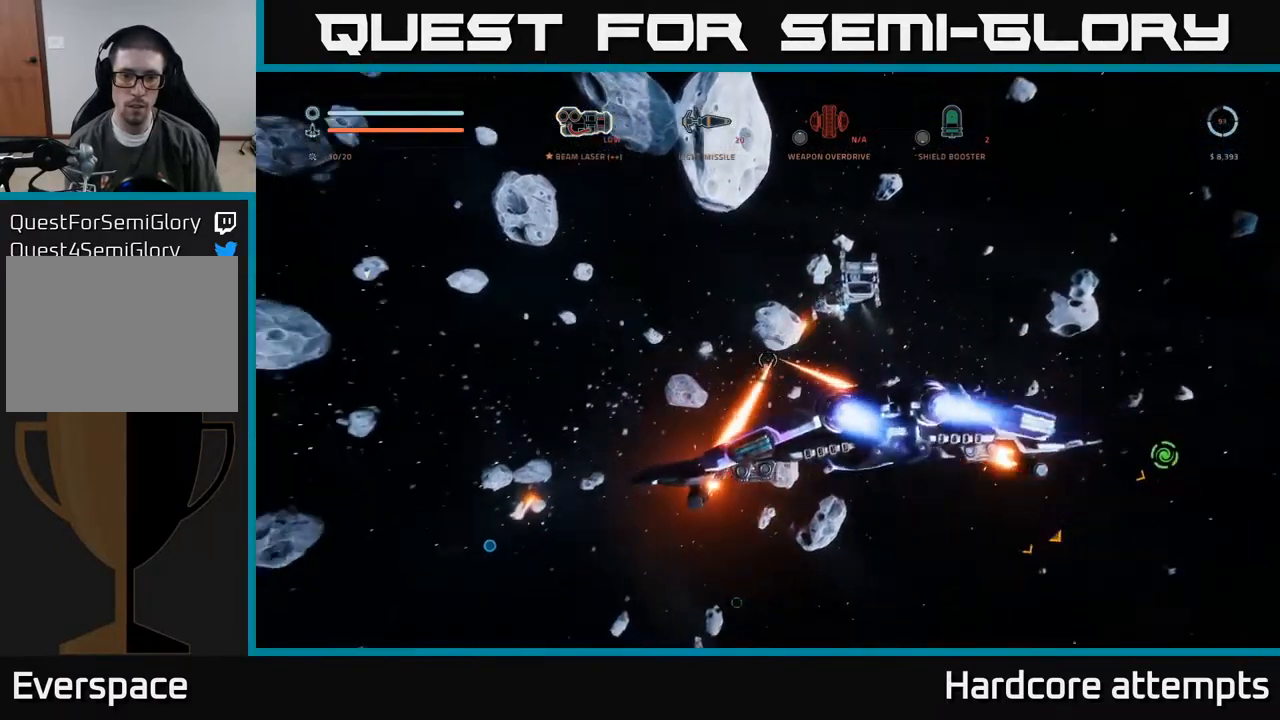
{"buttons": ["X", "R2"], "left_stick": "up", "right_stick": "up", "events": [[17, "left_stick", "right"], [67, "X", "down"], [100, "right_stick", "up"], [117, "R2", "up"], [184, "right_stick", "up-right"], [350, "right_stick", "up"], [467, "left_stick", "up"], [500, "R2", "down"]]}
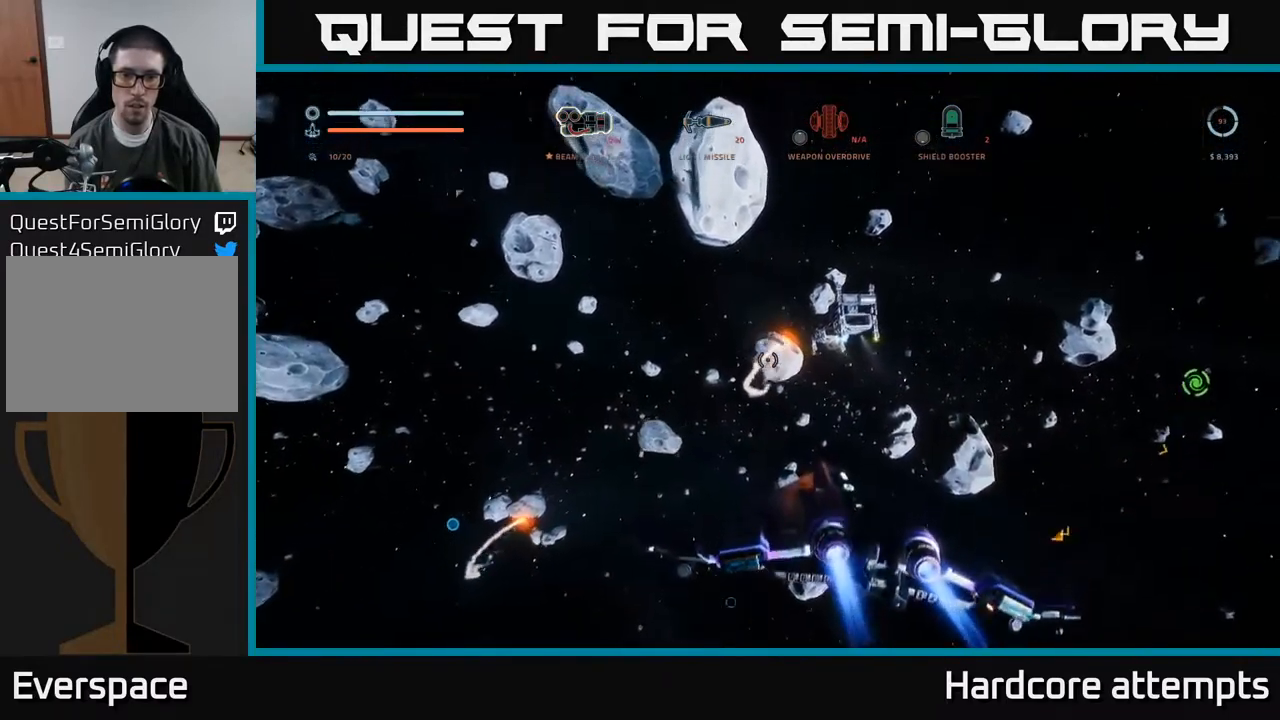
{"buttons": ["X", "L1"], "left_stick": "left", "right_stick": "down-left", "events": [[66, "left_stick", "up-right"], [66, "right_stick", "center"], [283, "left_stick", "up-left"], [283, "right_stick", "up-left"], [333, "left_stick", "left"], [366, "R2", "up"], [400, "right_stick", "down-left"], [450, "L1", "down"]]}
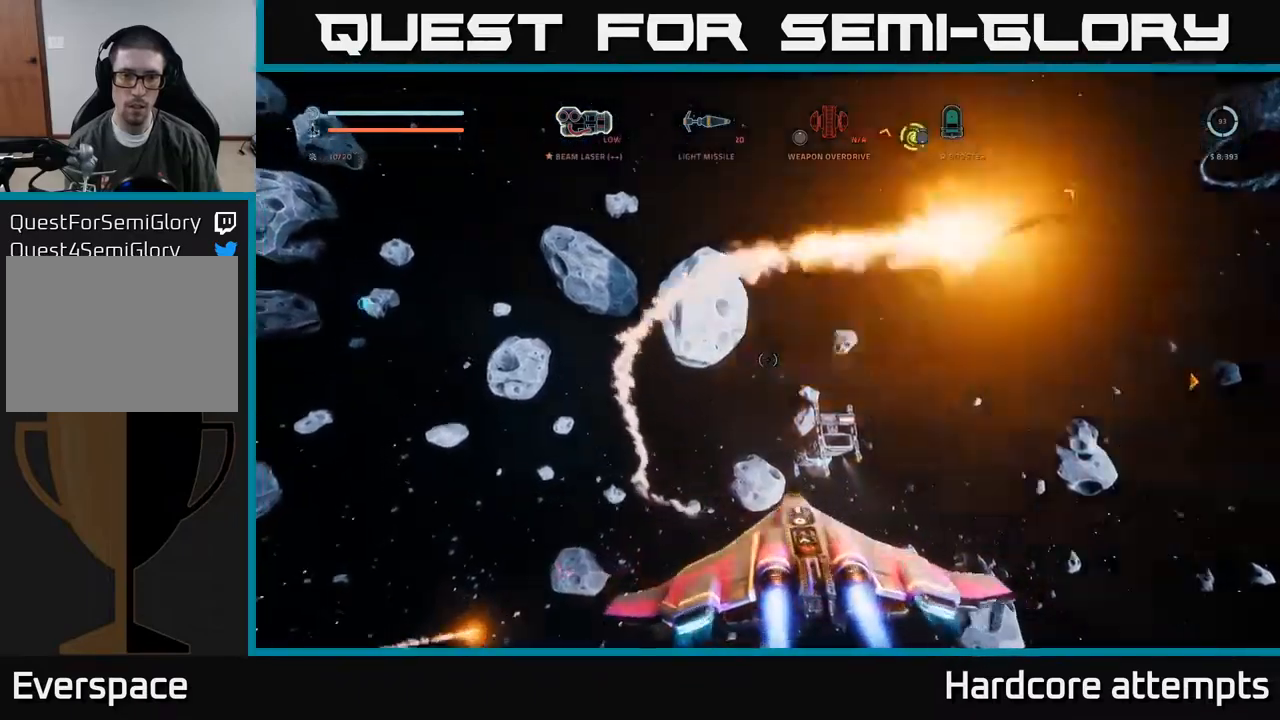
{"buttons": ["X"], "left_stick": "left", "right_stick": "center", "events": [[384, "right_stick", "center"], [467, "L1", "up"]]}
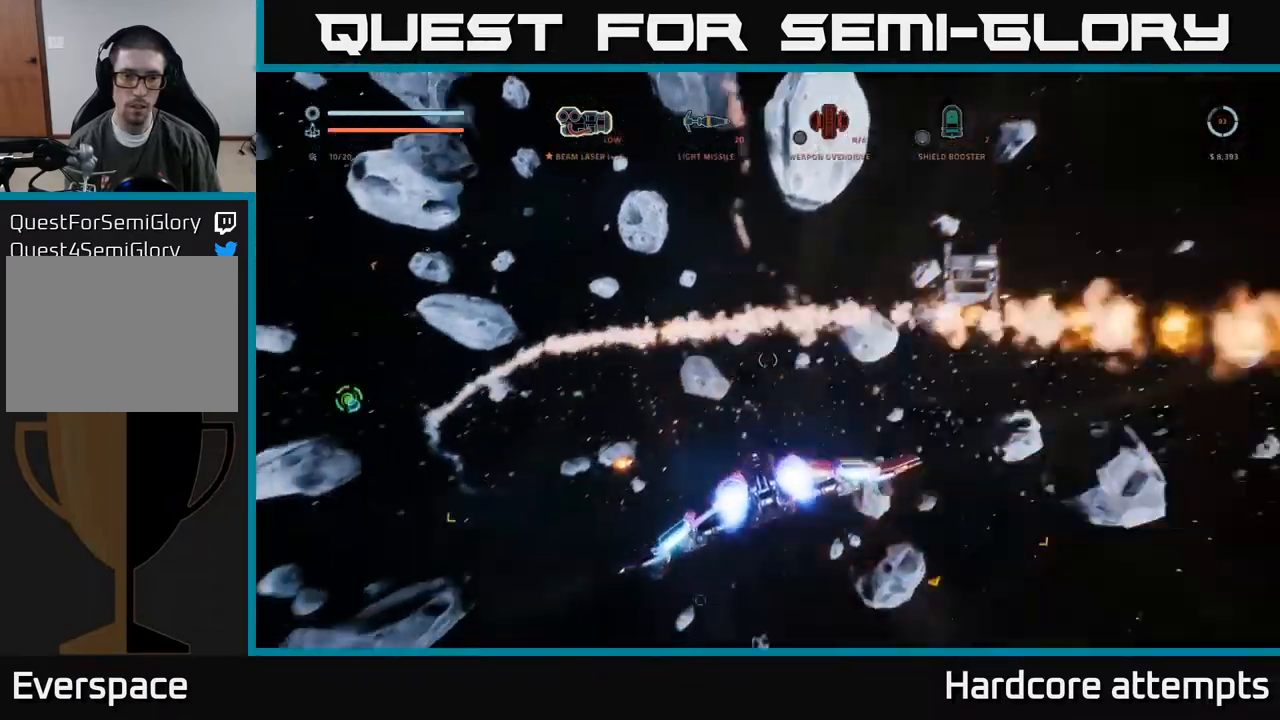
{"buttons": [], "left_stick": "left", "right_stick": "left", "events": [[117, "right_stick", "down-left"], [167, "X", "up"], [234, "right_stick", "up-left"], [350, "right_stick", "left"]]}
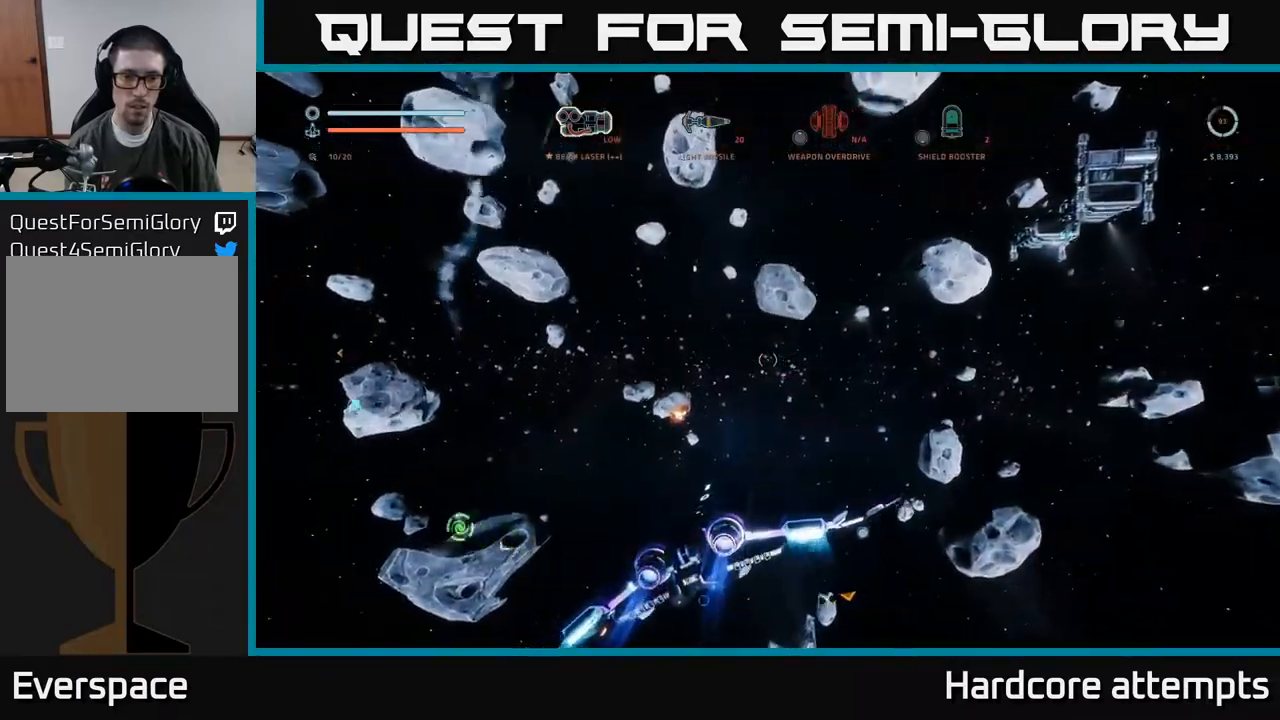
{"buttons": ["X"], "left_stick": "up-right", "right_stick": "down", "events": [[67, "right_stick", "center"], [184, "R1", "down"], [184, "X", "down"], [217, "left_stick", "up-left"], [300, "R1", "up"], [367, "right_stick", "down"], [434, "left_stick", "up-right"]]}
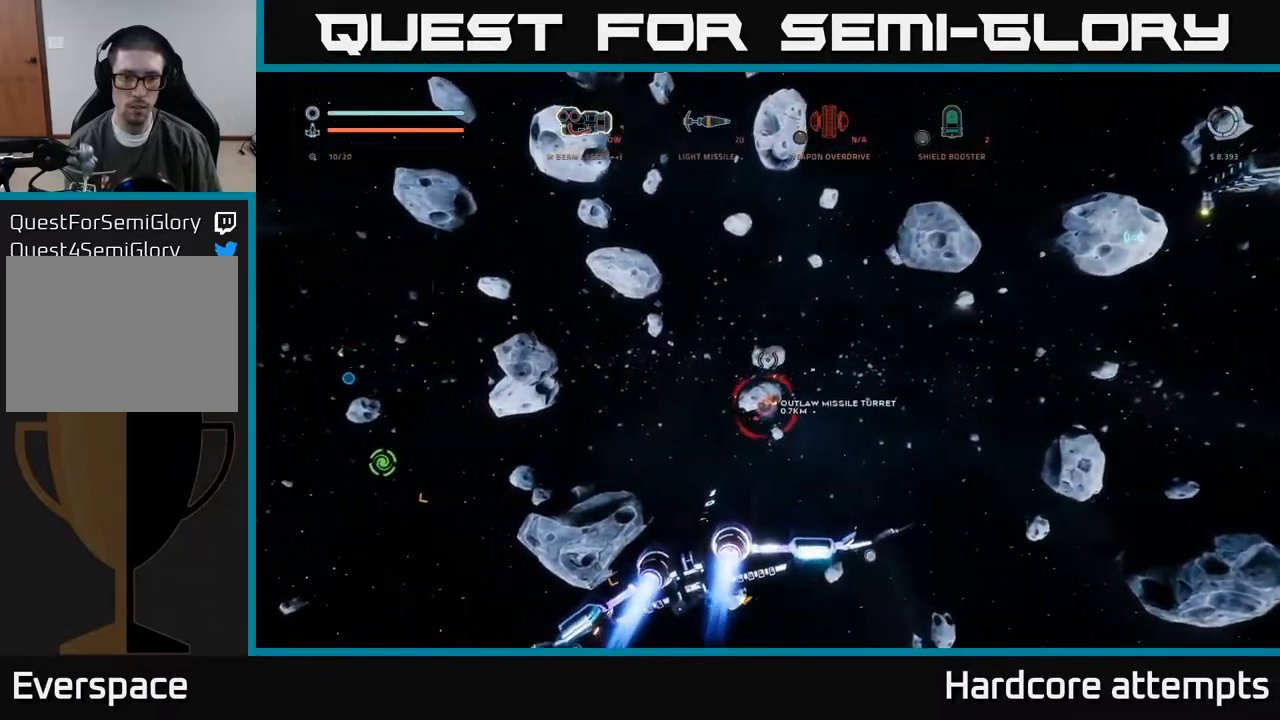
{"buttons": ["R2"], "left_stick": "center", "right_stick": "center", "events": [[84, "right_stick", "center"], [167, "X", "up"], [167, "left_stick", "up"], [367, "right_stick", "up"], [417, "left_stick", "center"], [484, "R2", "down"], [484, "right_stick", "center"]]}
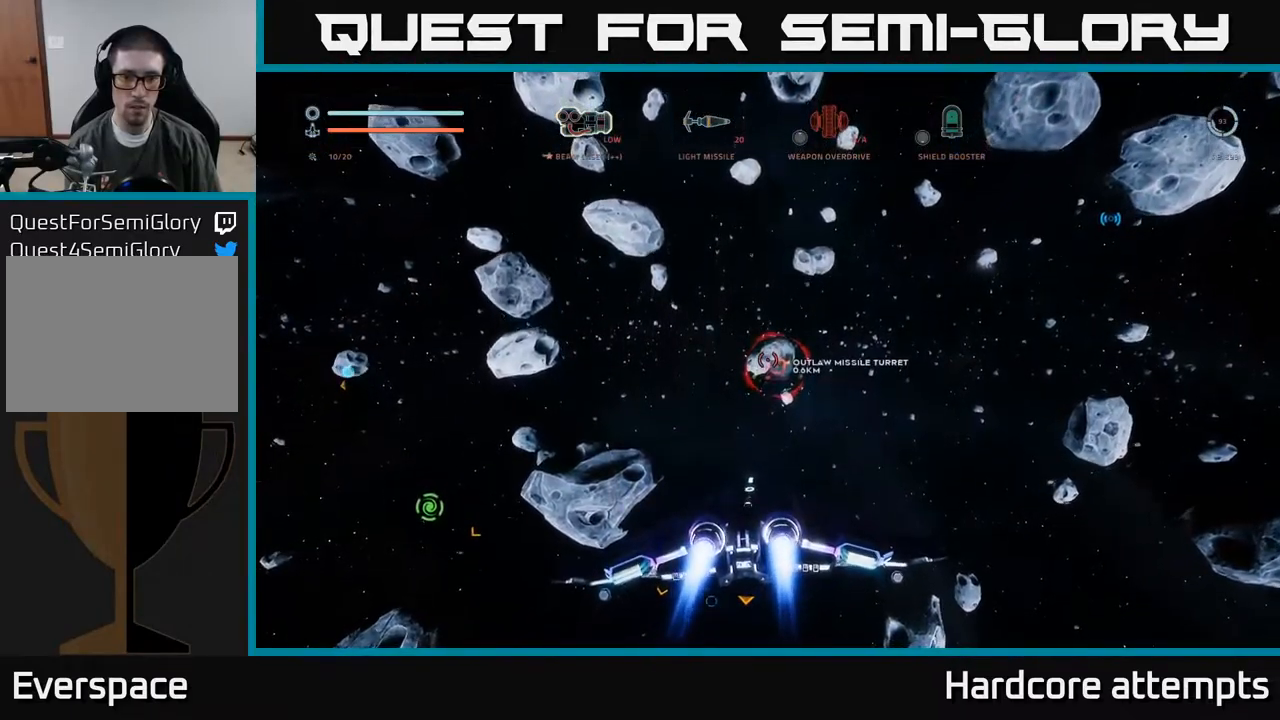
{"buttons": ["R2"], "left_stick": "center", "right_stick": "down-right", "events": [[234, "right_stick", "down-right"]]}
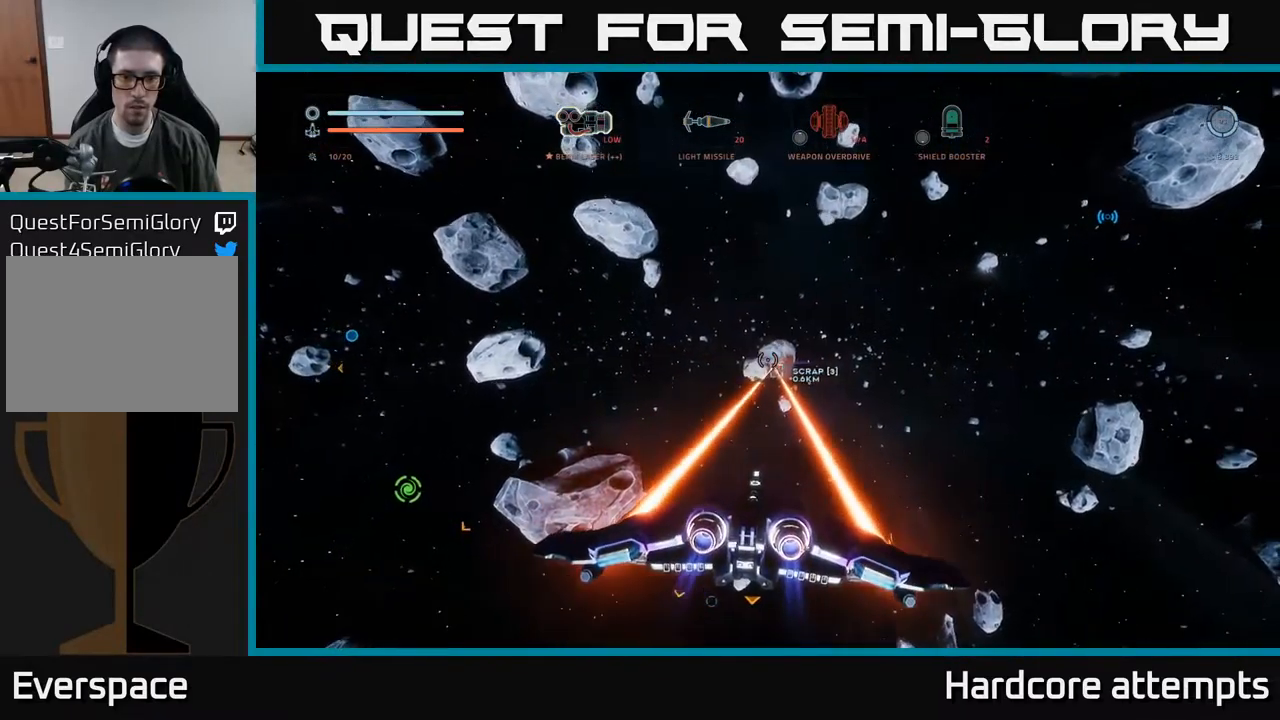
{"buttons": ["L1"], "left_stick": "up", "right_stick": "center", "events": [[17, "right_stick", "center"], [50, "left_stick", "up"], [84, "R2", "up"], [150, "L1", "down"]]}
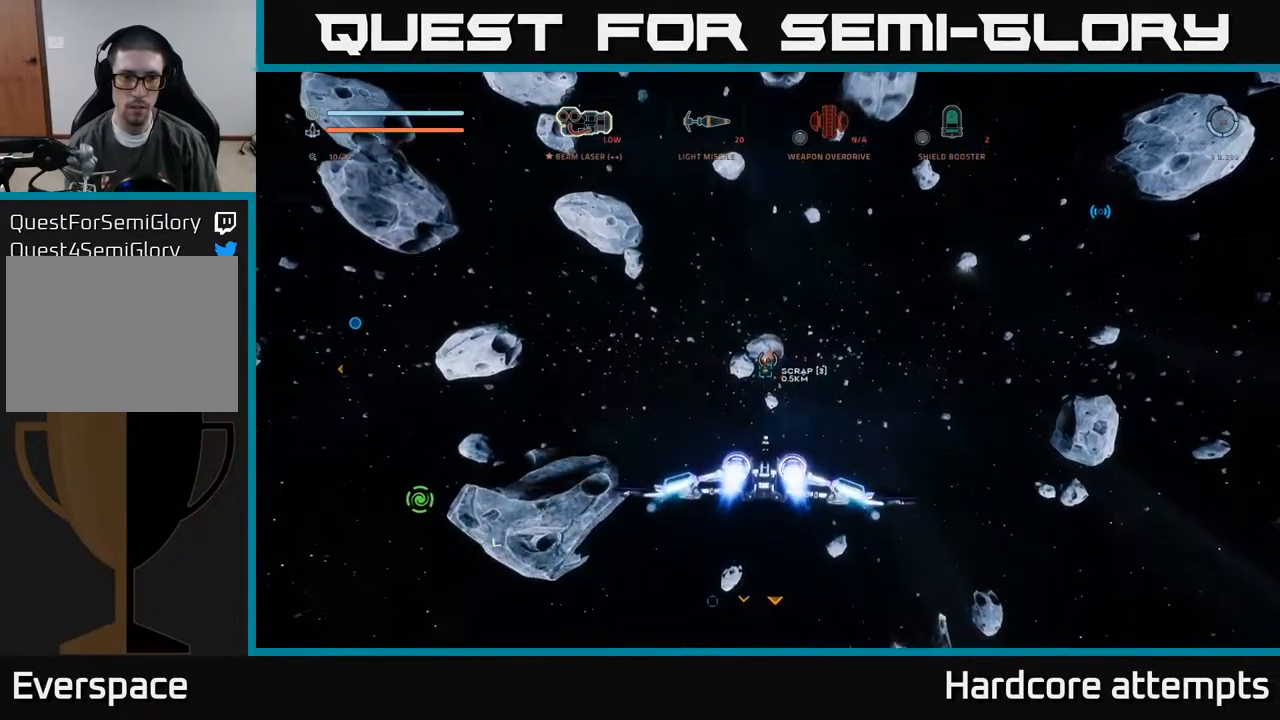
{"buttons": ["L1"], "left_stick": "up", "right_stick": "center", "events": []}
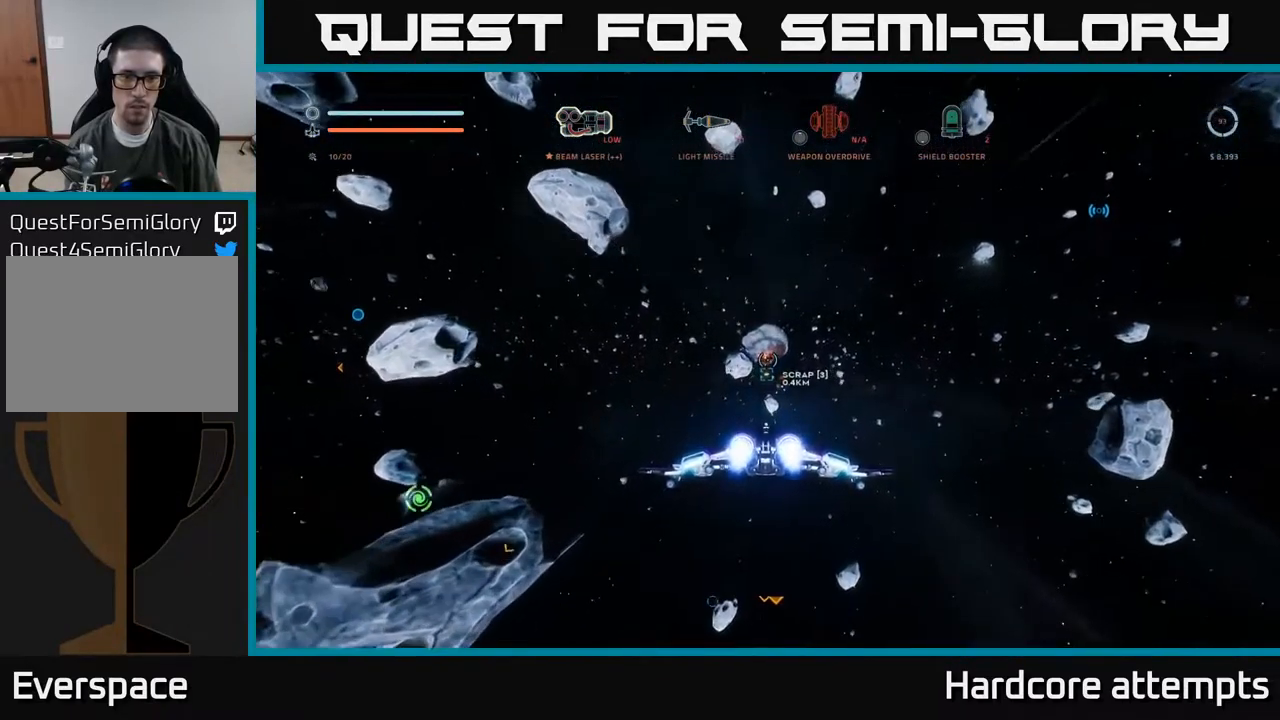
{"buttons": [], "left_stick": "up", "right_stick": "center", "events": [[150, "L1", "up"]]}
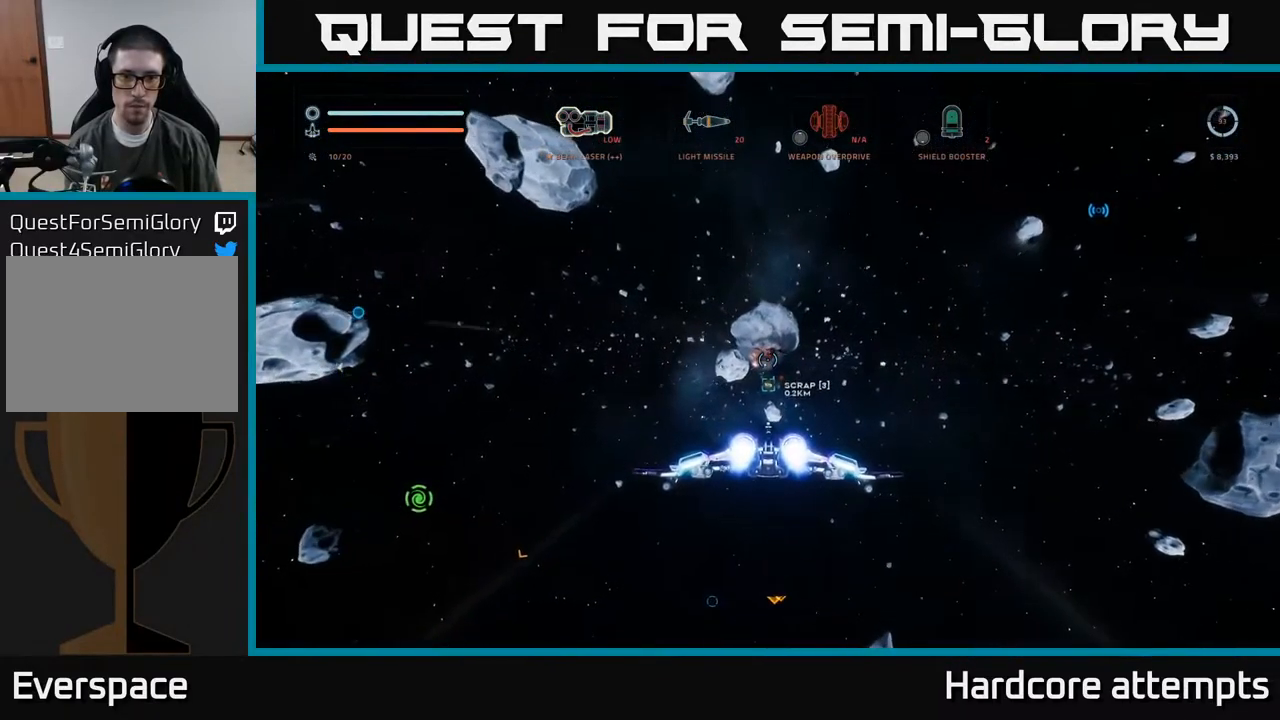
{"buttons": [], "left_stick": "up", "right_stick": "right", "events": [[184, "L1", "down"], [250, "X", "down"], [250, "right_stick", "down"], [334, "right_stick", "down-right"], [400, "L1", "up"], [434, "right_stick", "right"], [450, "X", "up"]]}
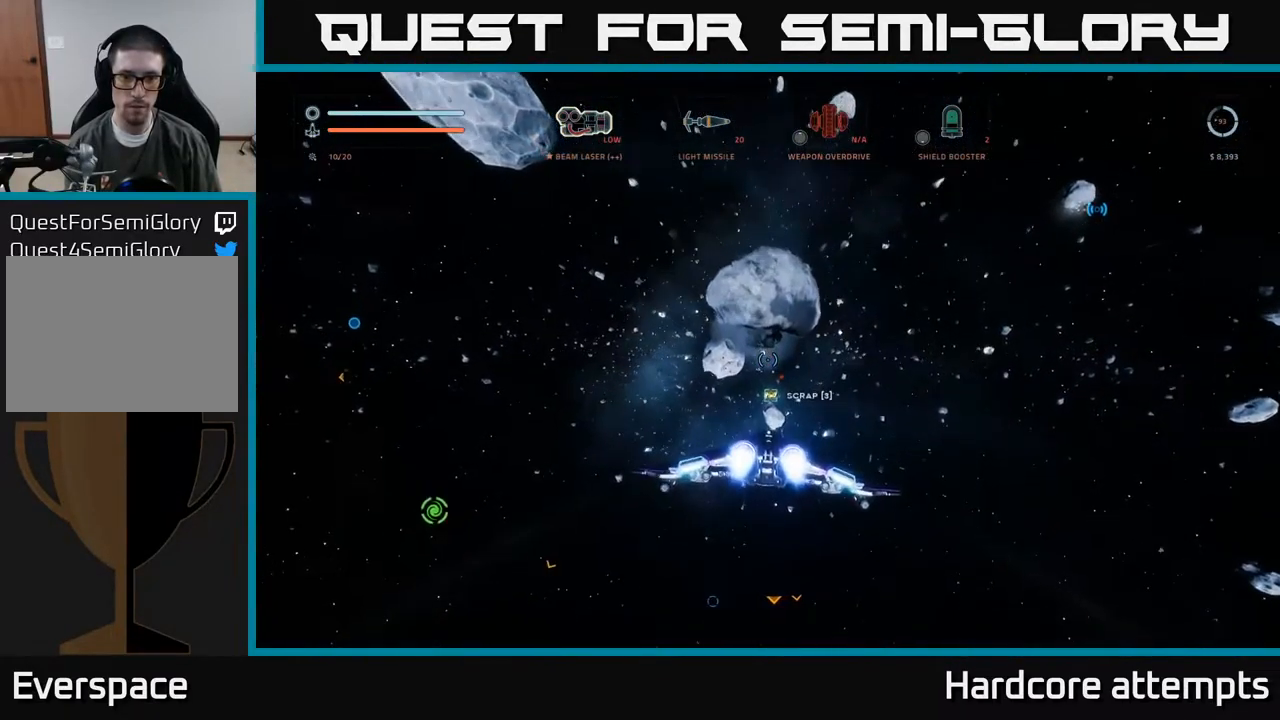
{"buttons": [], "left_stick": "center", "right_stick": "right", "events": [[67, "left_stick", "center"]]}
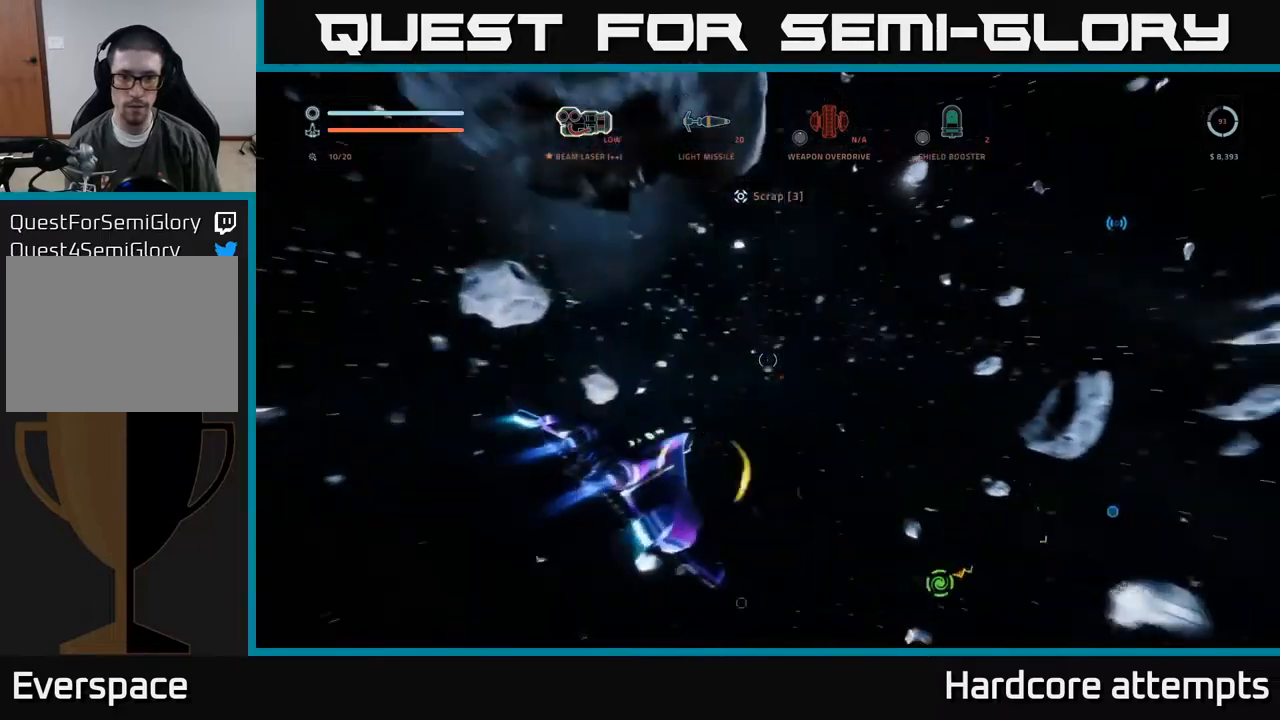
{"buttons": [], "left_stick": "right", "right_stick": "right", "events": [[217, "left_stick", "right"]]}
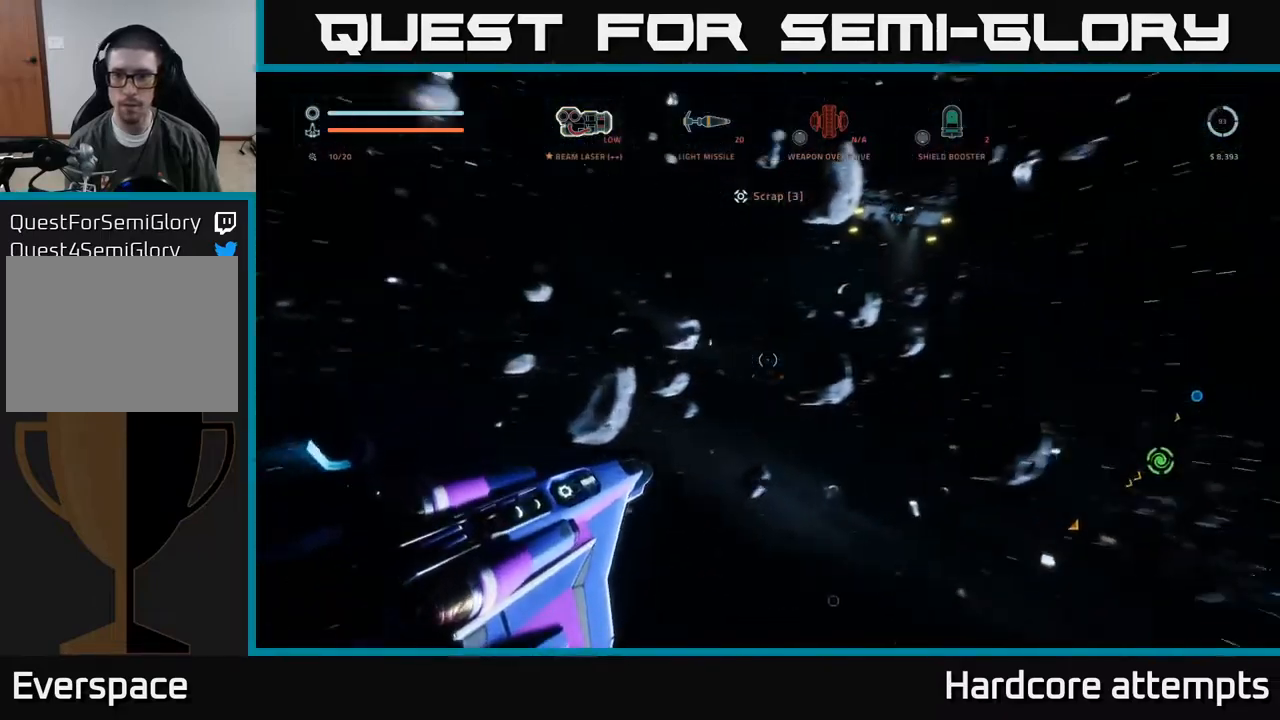
{"buttons": [], "left_stick": "up-right", "right_stick": "center", "events": [[283, "left_stick", "up"], [333, "right_stick", "center"], [433, "left_stick", "up-right"]]}
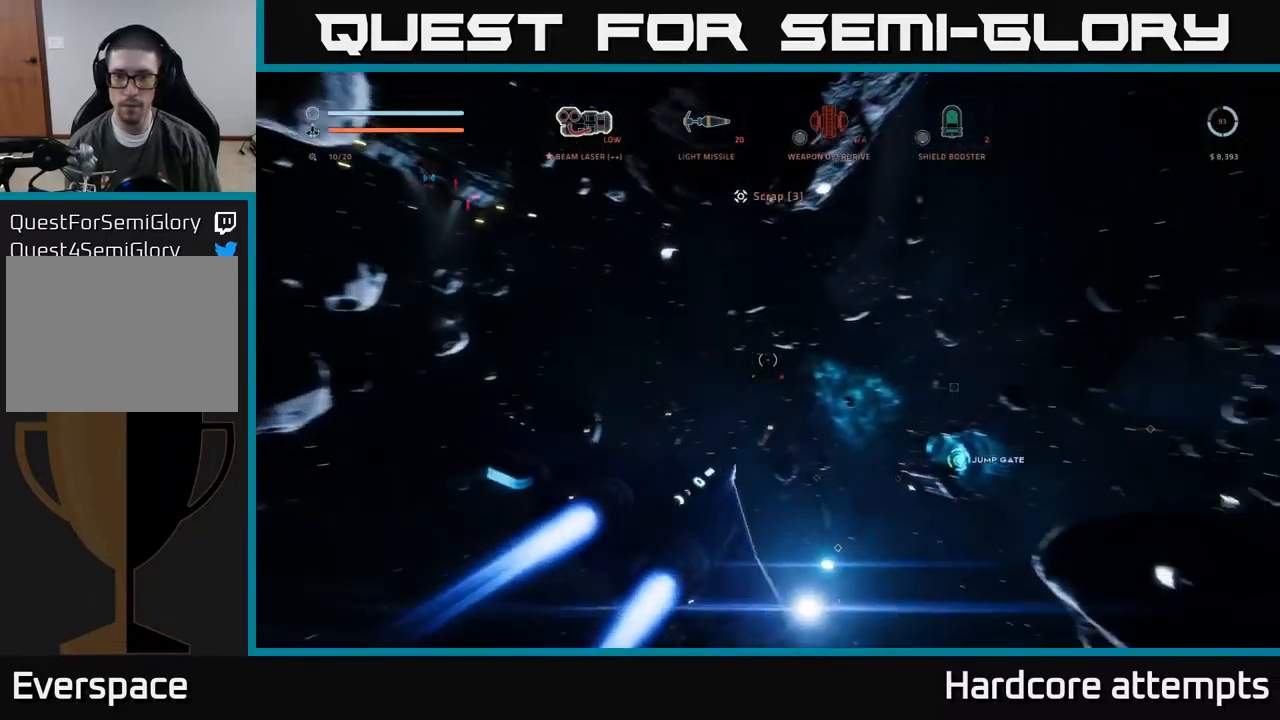
{"buttons": [], "left_stick": "up", "right_stick": "left", "events": [[67, "right_stick", "down-right"], [217, "left_stick", "up"], [233, "right_stick", "center"], [450, "right_stick", "left"]]}